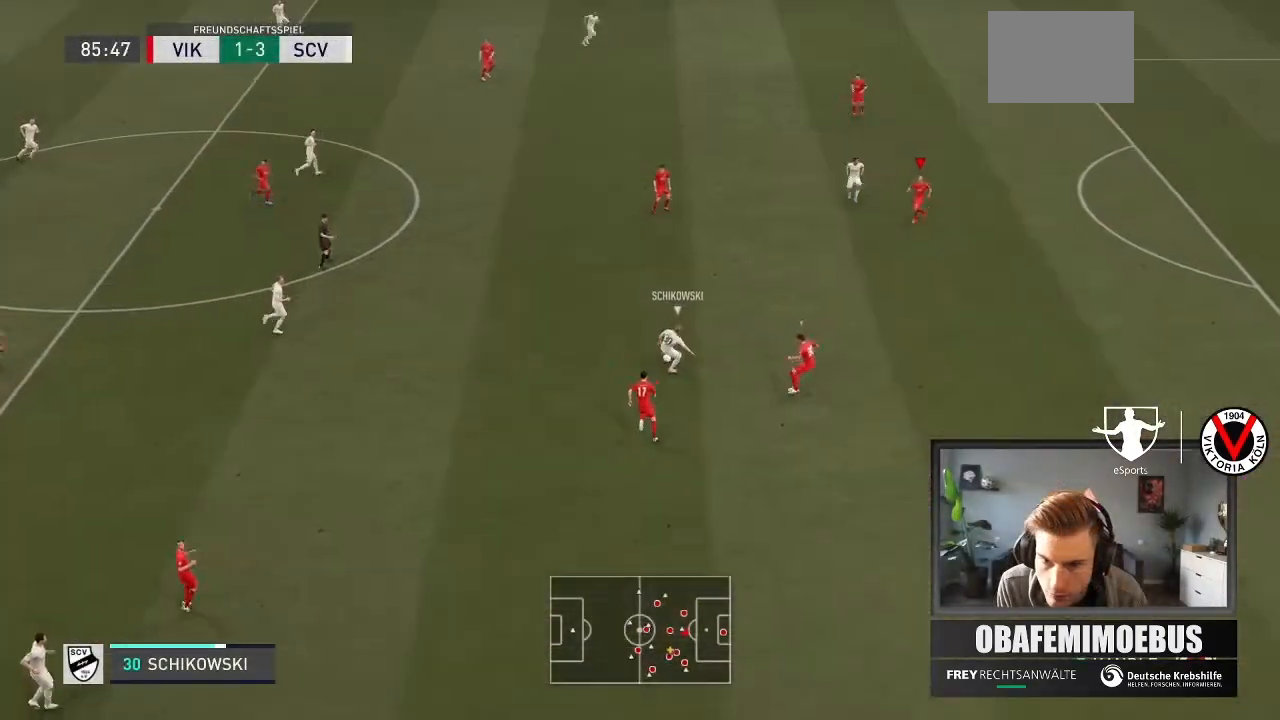
Gameplay with a controller (Xbox layout); each line is a JSON object with the inputs held at the frame after it. "events" lists button and stick changes between this image and that frame as [ms after this image, input, new state], when the widget could be followed in between. Not read: L3 R3 left_stick.
{"buttons": ["L2", "R1", "R2"], "right_stick": "center", "events": []}
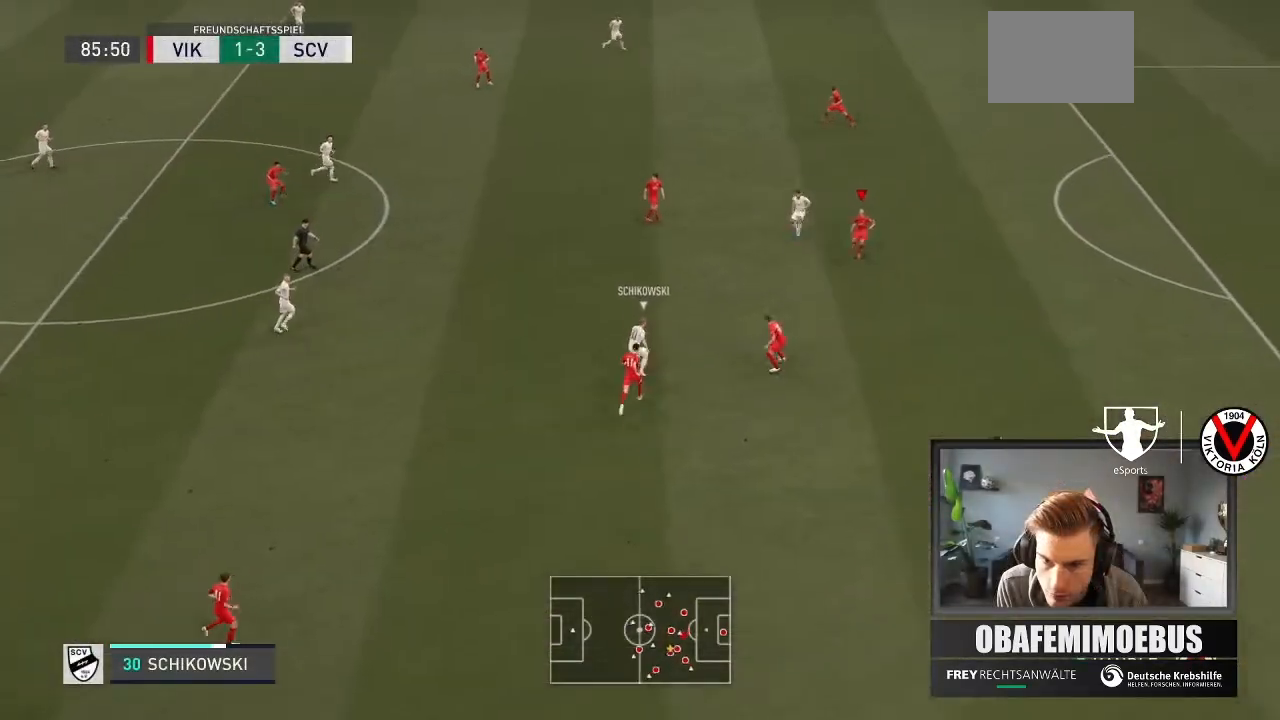
{"buttons": ["L2", "R1", "R2"], "right_stick": "center", "events": []}
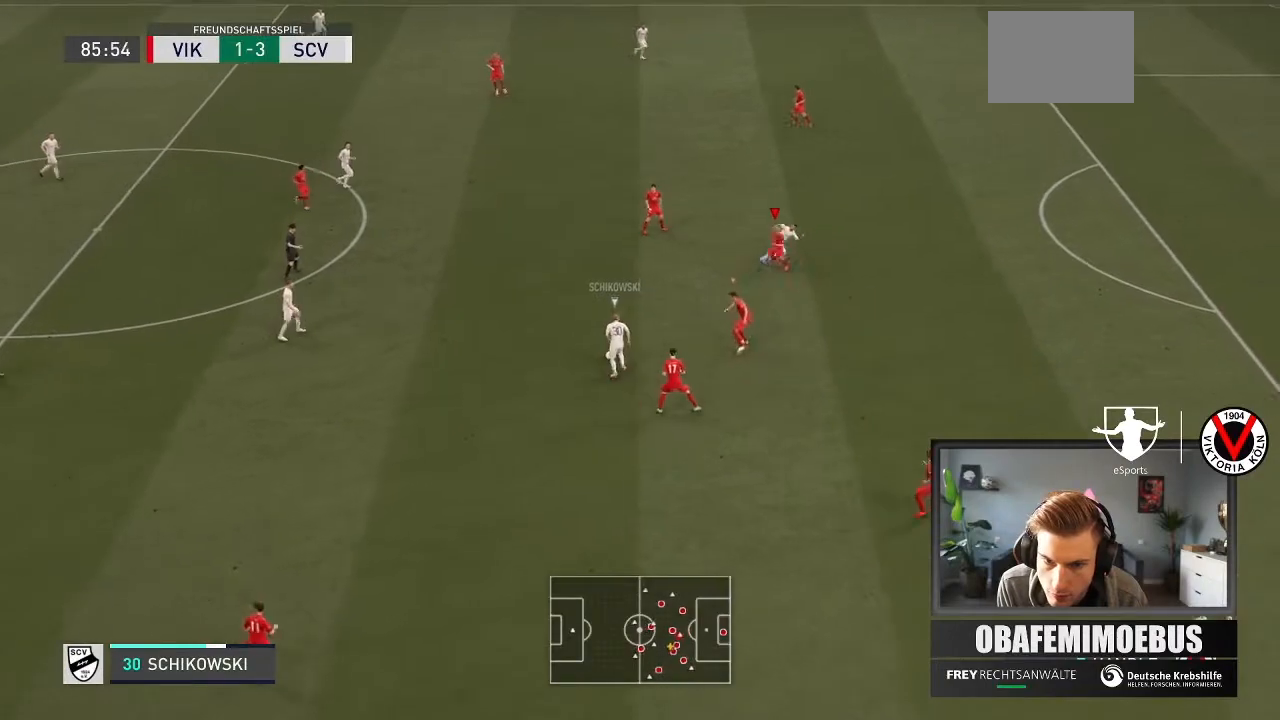
{"buttons": ["L2", "R1", "R2"], "right_stick": "center", "events": []}
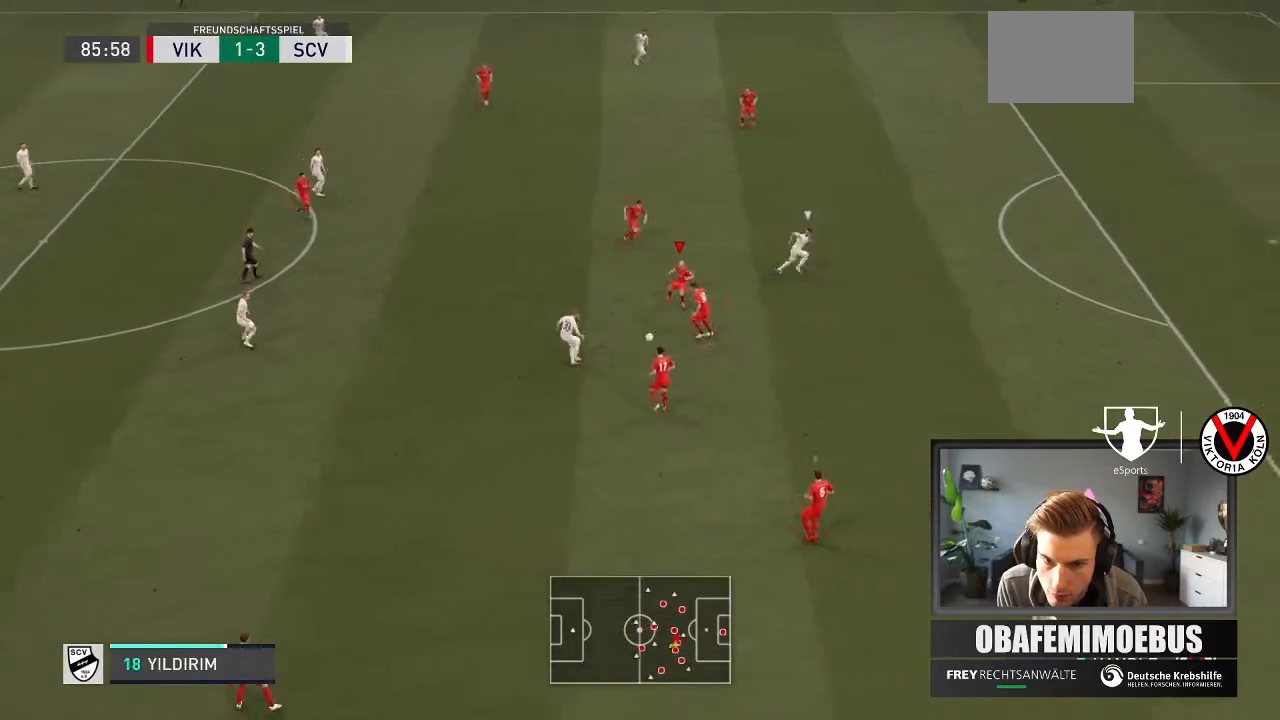
{"buttons": ["R2"], "right_stick": "center", "events": [[266, "R1", "up"], [300, "L2", "up"], [333, "R2", "up"], [467, "R2", "down"]]}
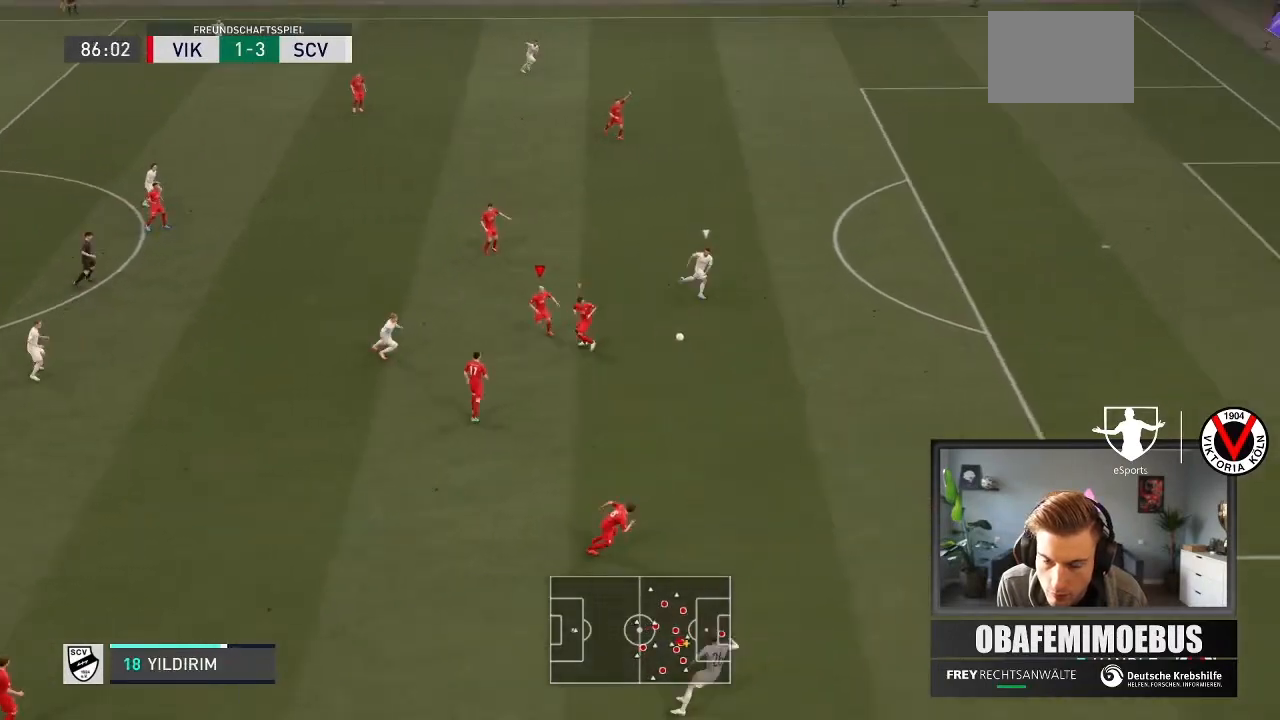
{"buttons": ["Y", "R2"], "right_stick": "center", "events": [[33, "L1", "down"], [67, "Y", "down"], [200, "L1", "up"]]}
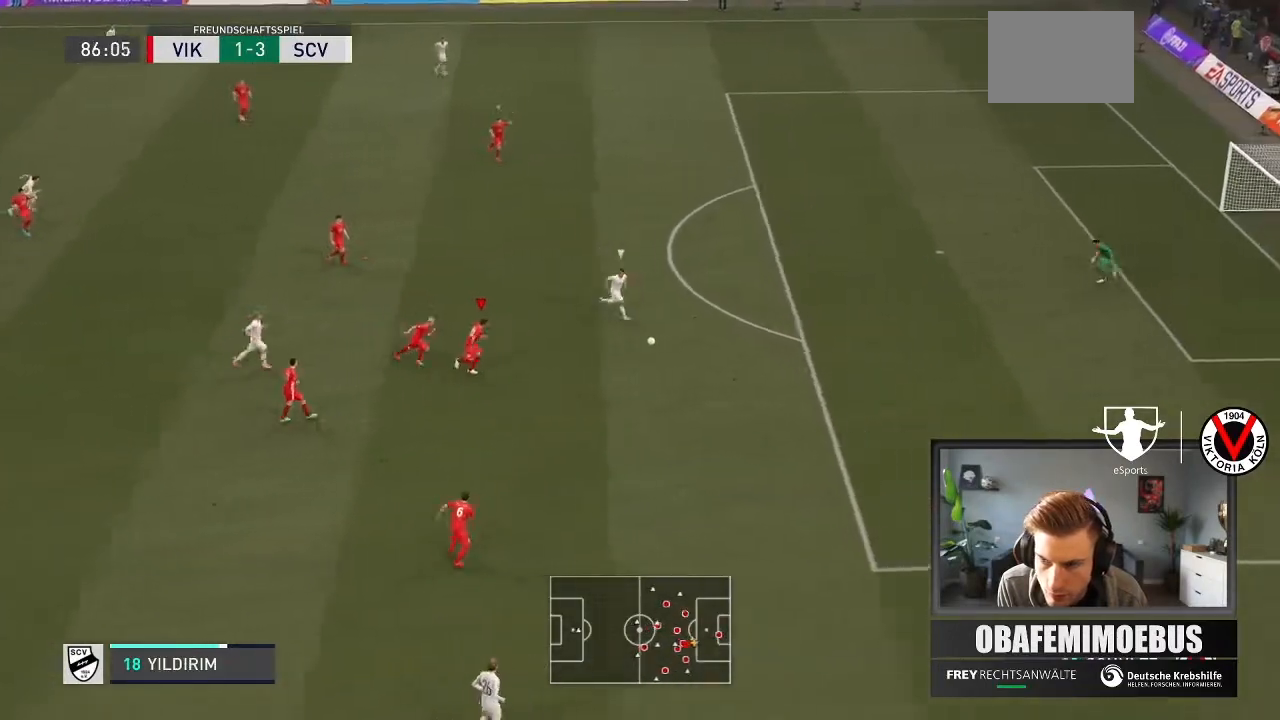
{"buttons": ["Y", "R2"], "right_stick": "center", "events": []}
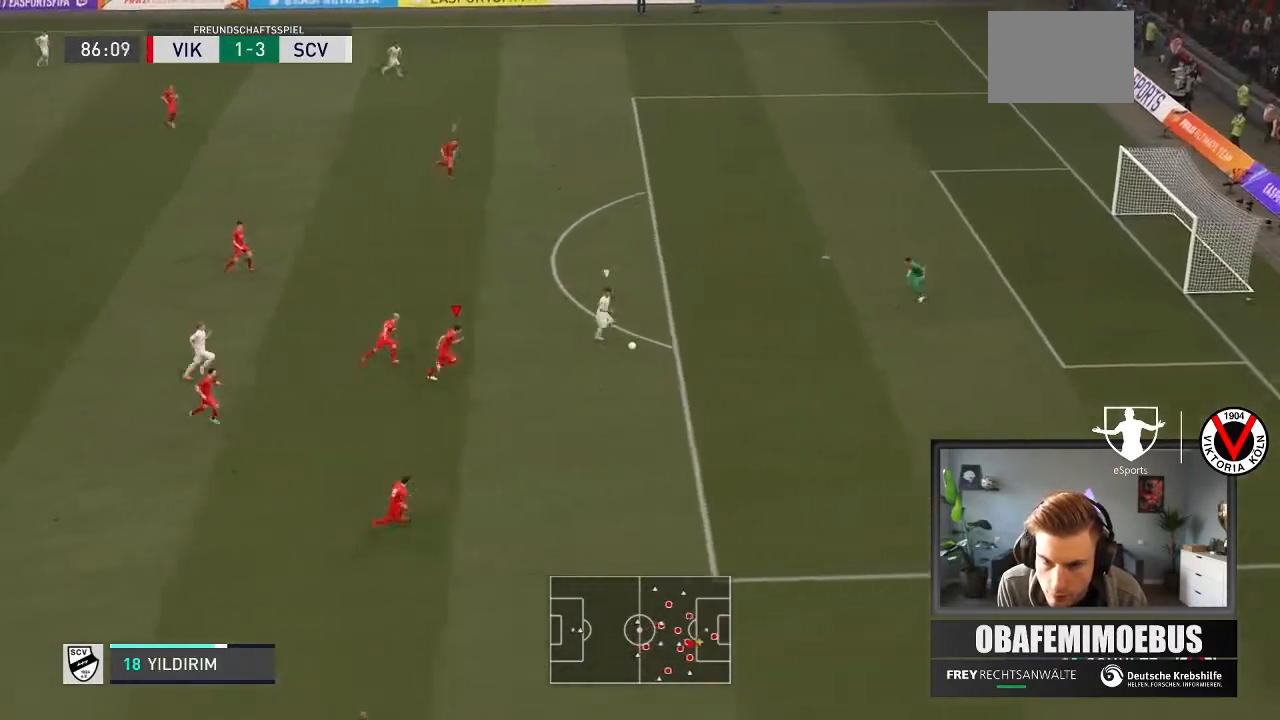
{"buttons": ["Y", "R2"], "right_stick": "center"}
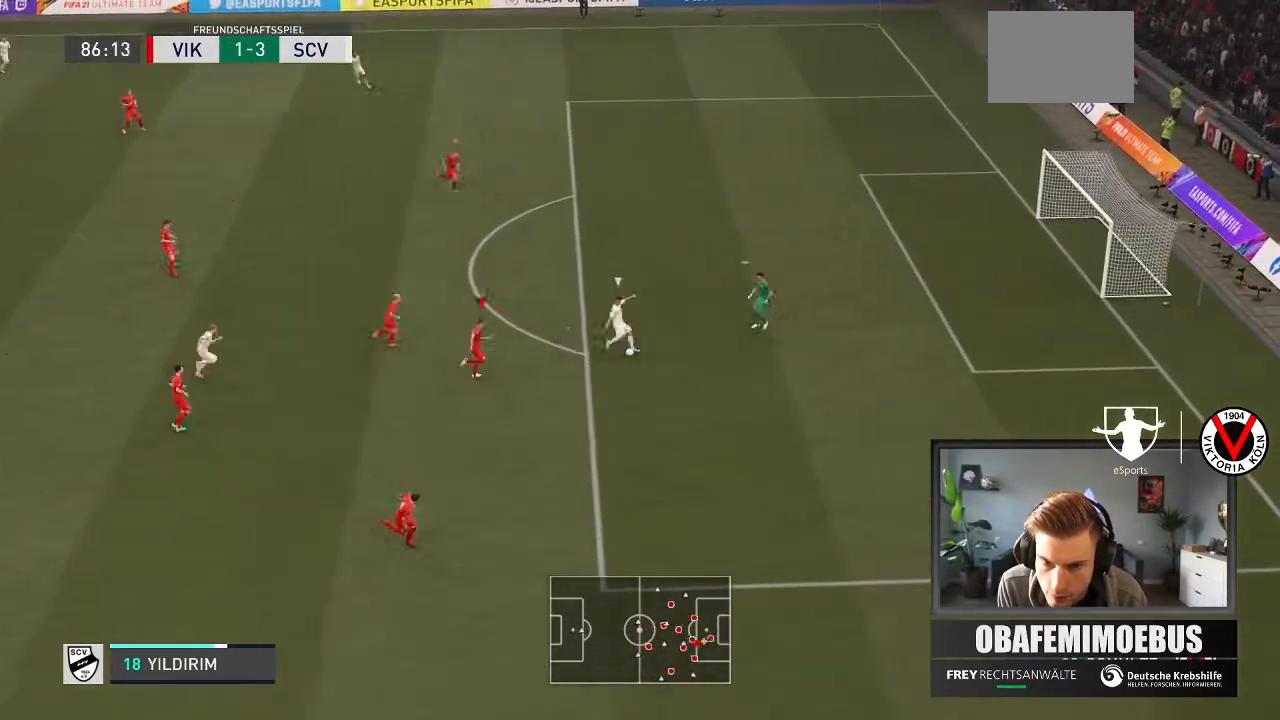
{"buttons": ["Y", "R2"], "right_stick": "center", "events": []}
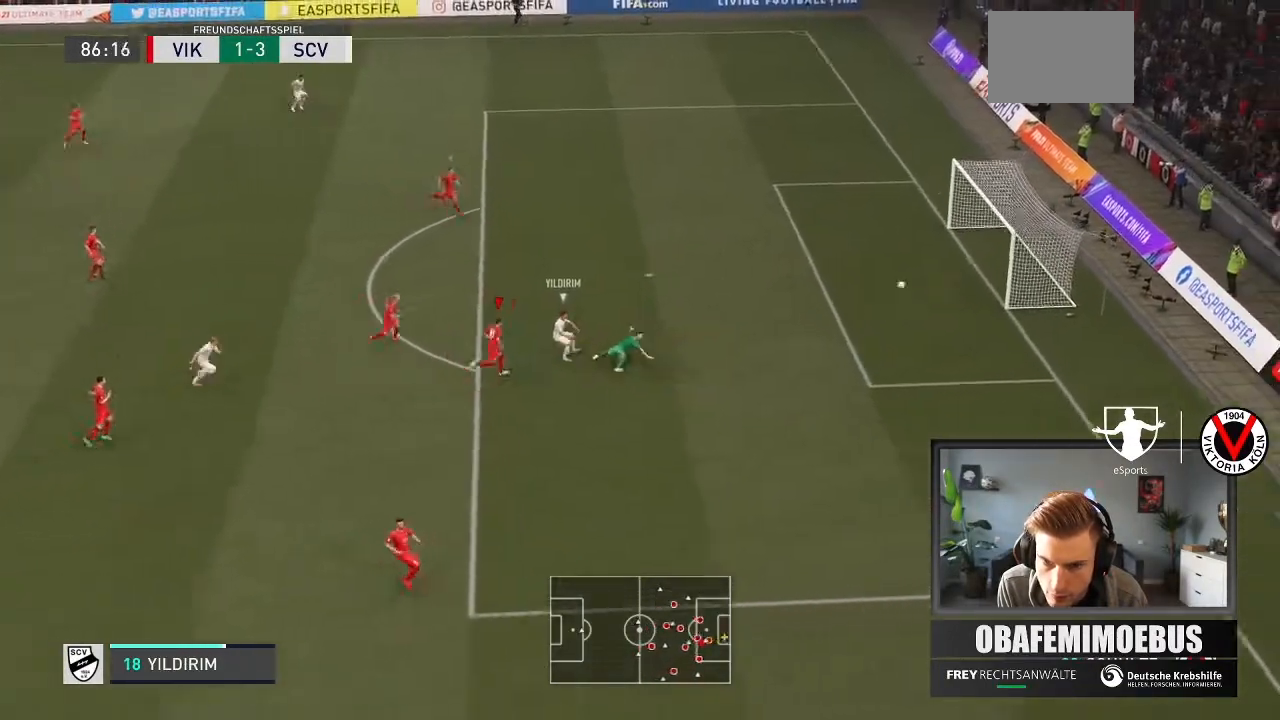
{"buttons": ["Y", "R2"], "right_stick": "center", "events": []}
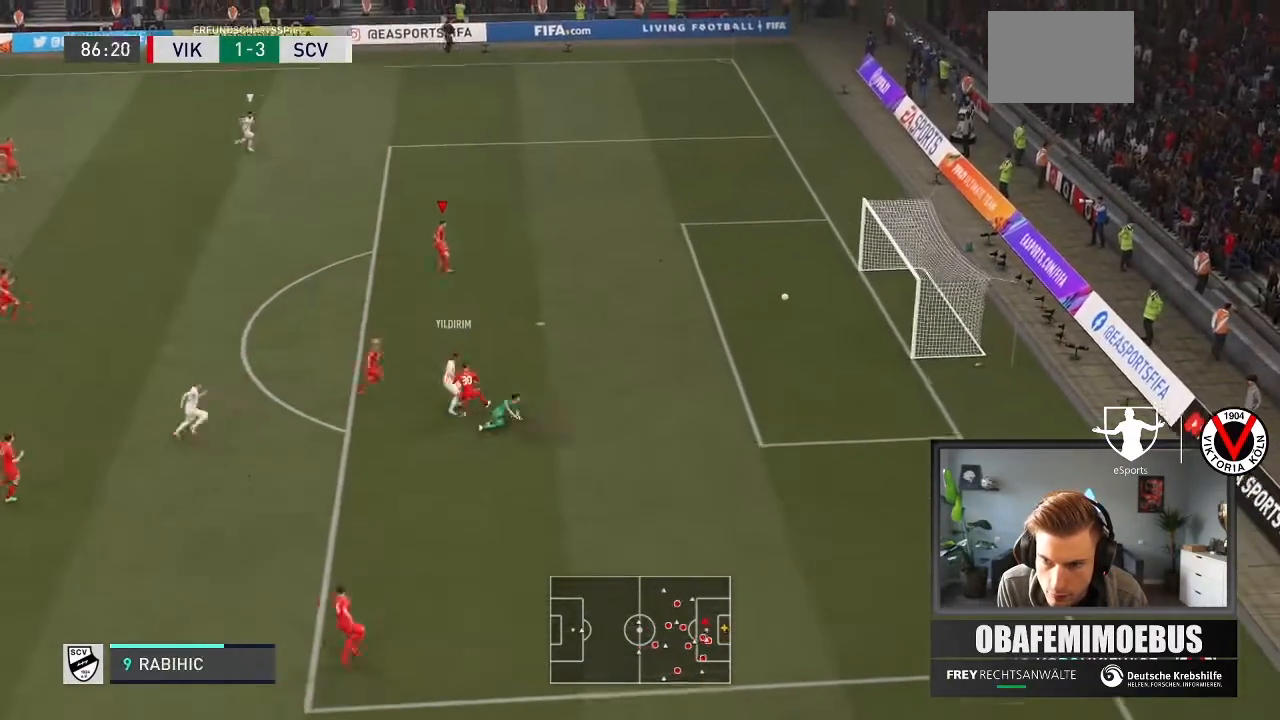
{"buttons": ["R2"], "right_stick": "center", "events": [[300, "Y", "up"], [333, "R2", "up"], [467, "R2", "down"]]}
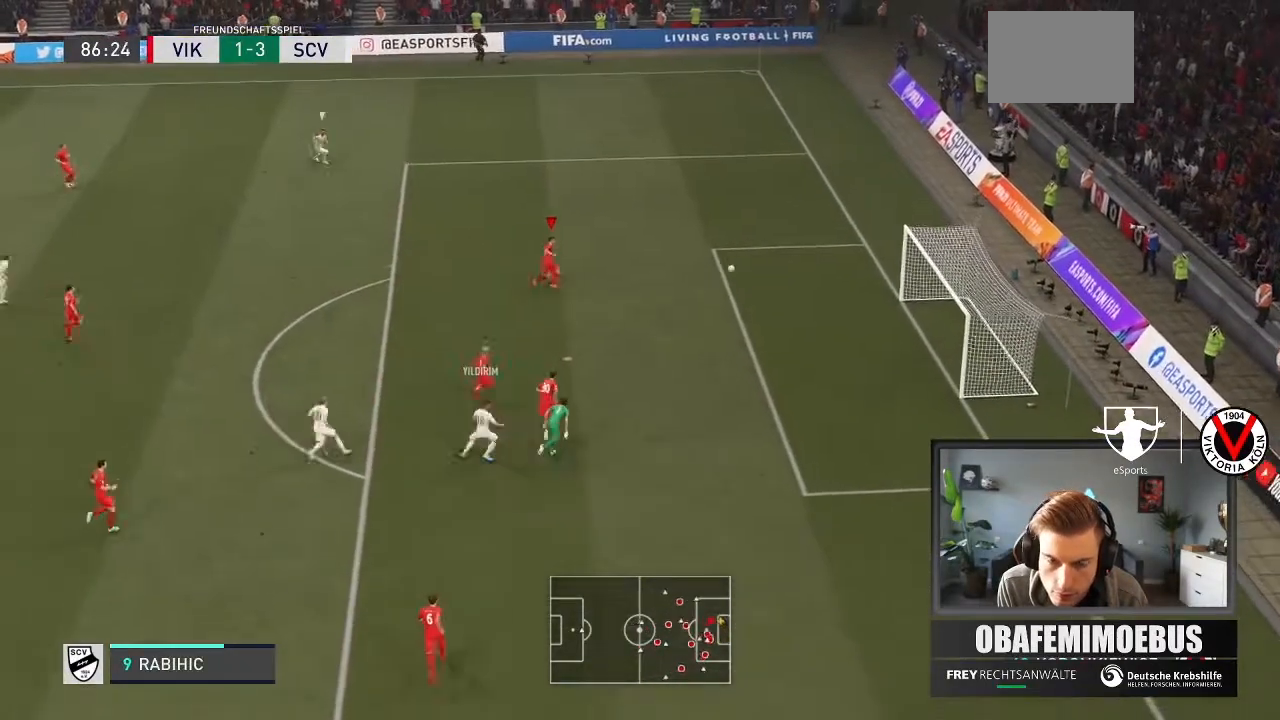
{"buttons": ["R2"], "right_stick": "center", "events": []}
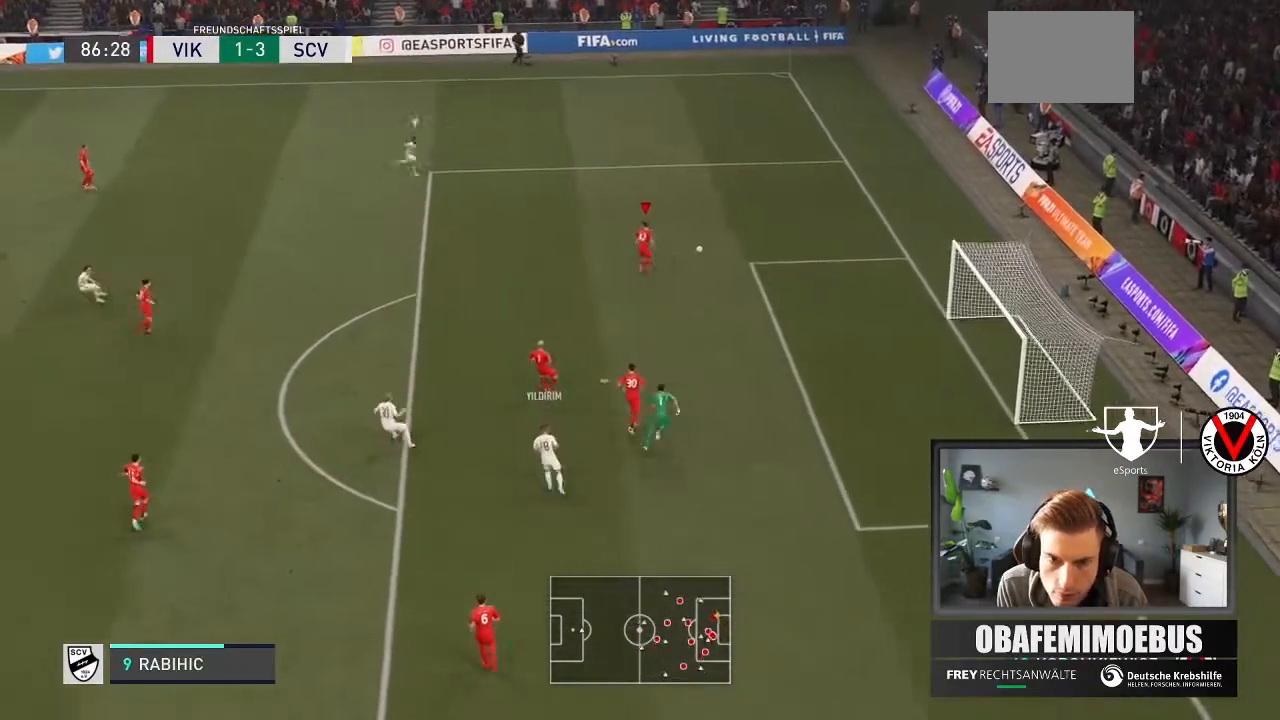
{"buttons": [], "right_stick": "center", "events": [[66, "R2", "up"]]}
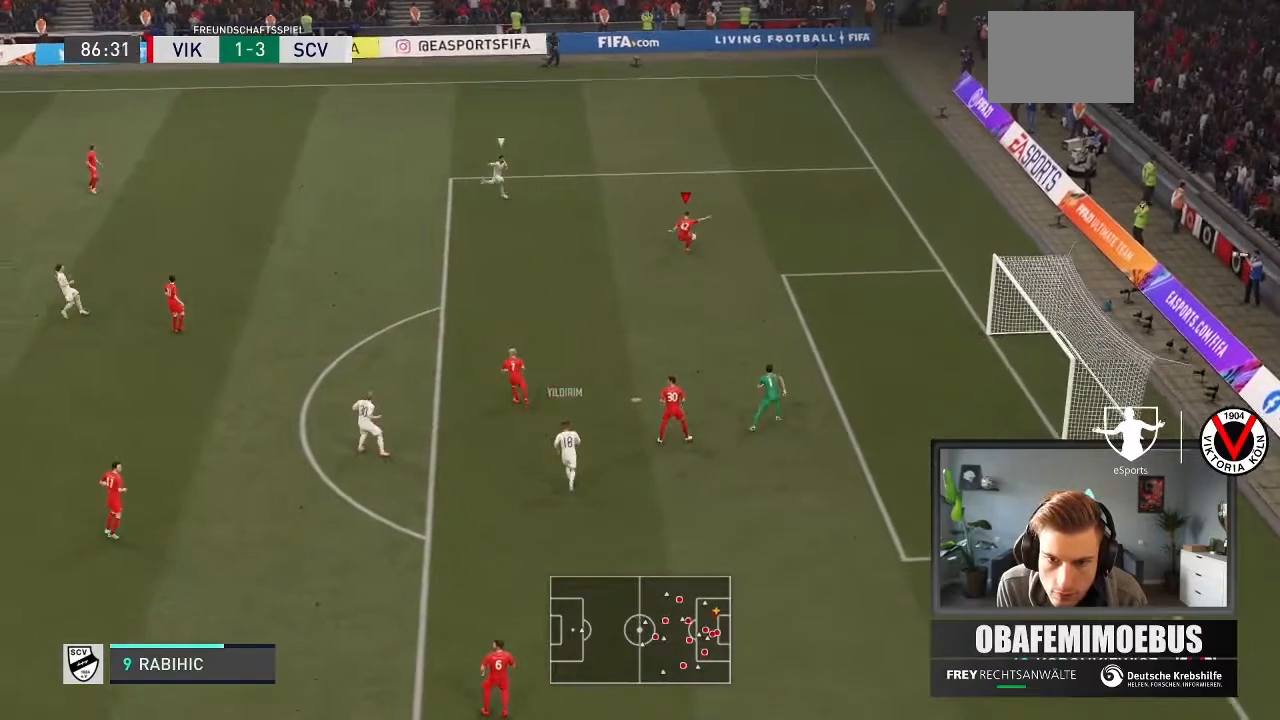
{"buttons": ["R2"], "right_stick": "center", "events": [[67, "R2", "down"]]}
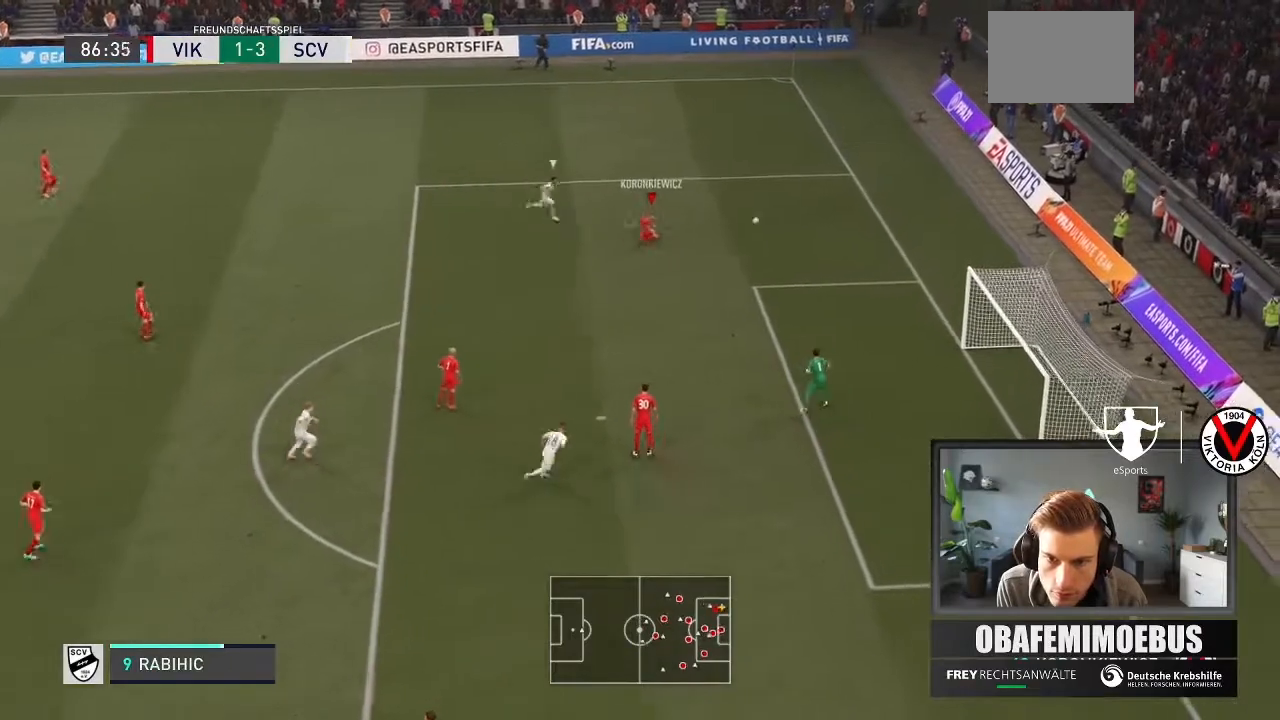
{"buttons": ["R2"], "right_stick": "center", "events": []}
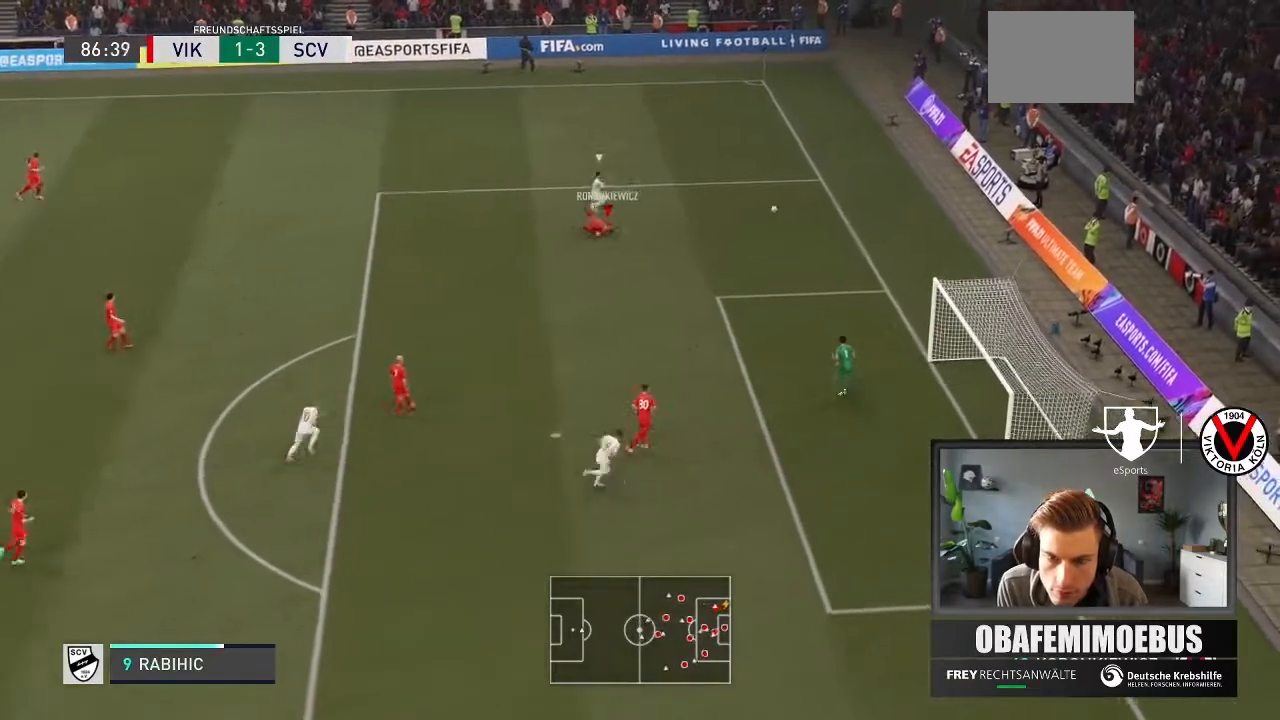
{"buttons": [], "right_stick": "center", "events": [[67, "R2", "up"]]}
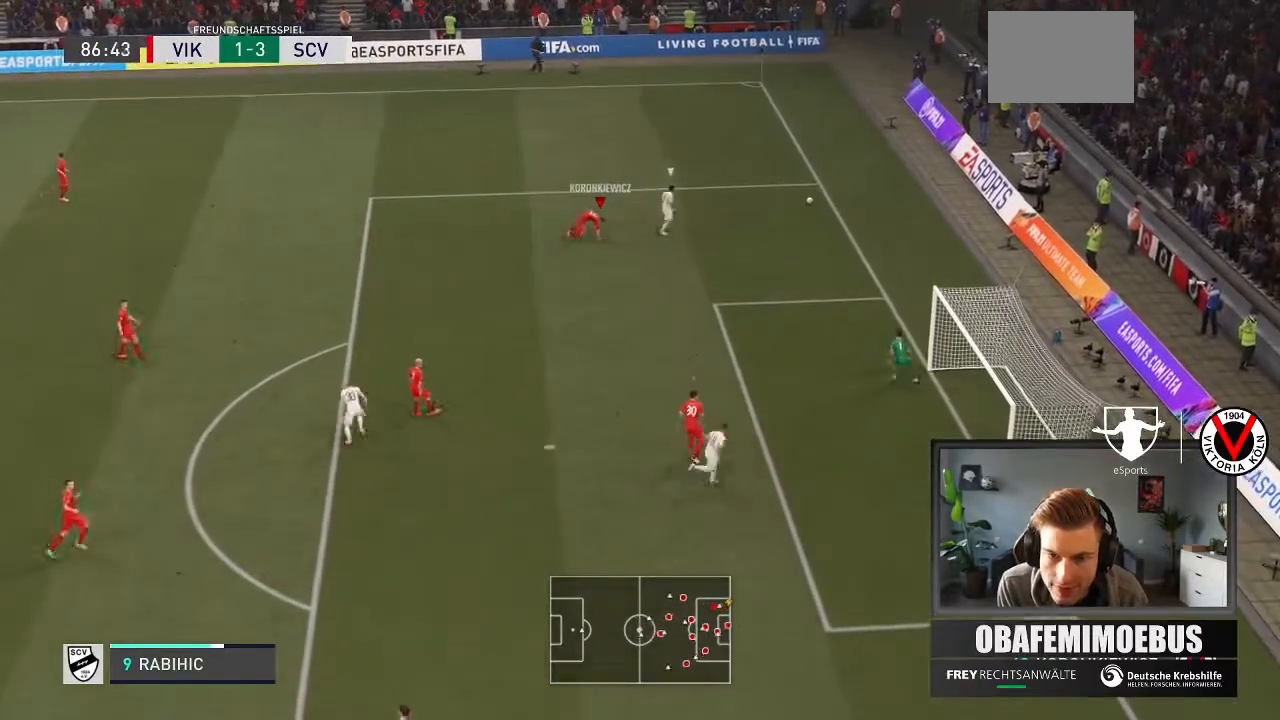
{"buttons": [], "right_stick": "center", "events": []}
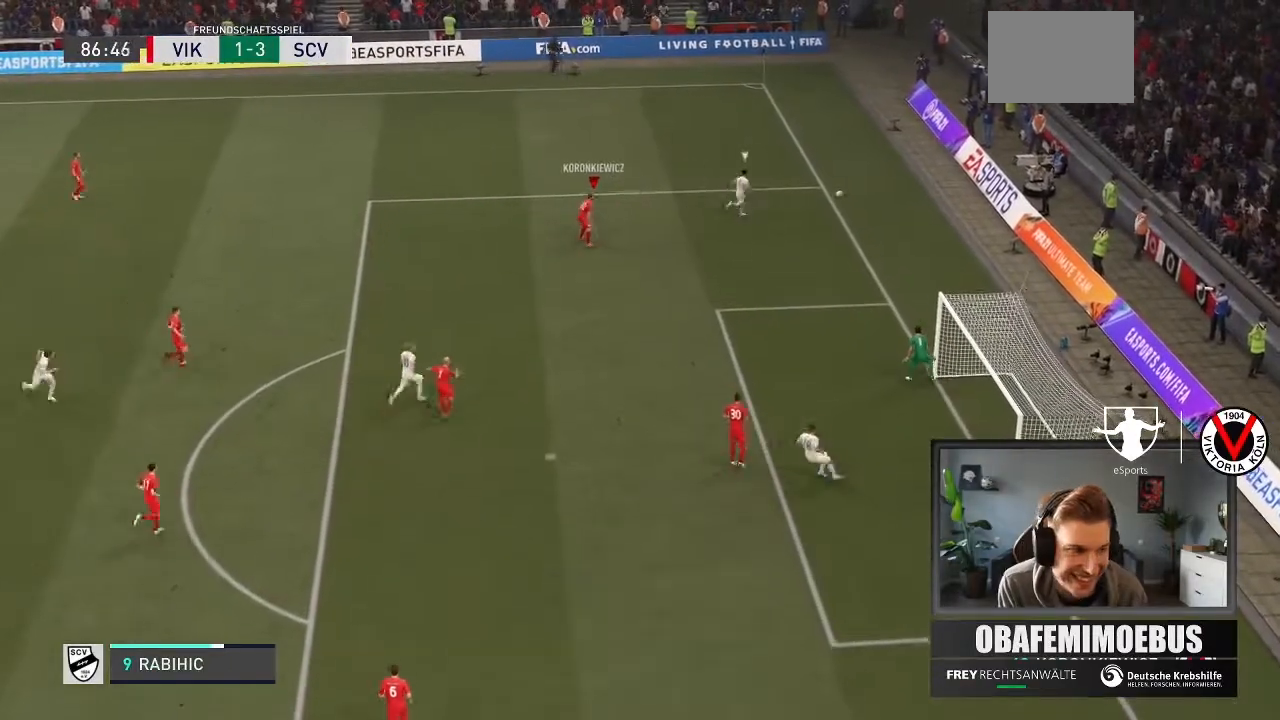
{"buttons": ["A", "R1"], "right_stick": "center", "events": [[367, "L1", "down"], [400, "R1", "down"], [433, "A", "down"], [500, "L1", "up"]]}
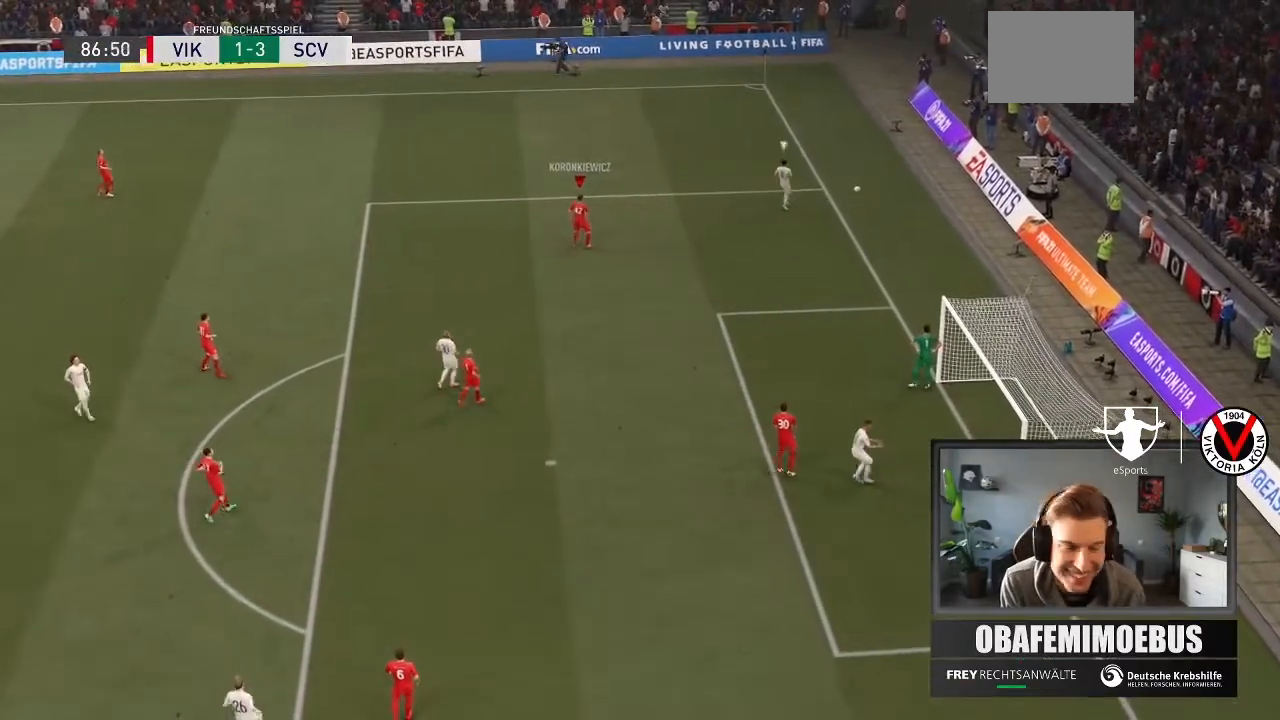
{"buttons": [], "right_stick": "center", "events": [[67, "A", "up"], [67, "R1", "up"]]}
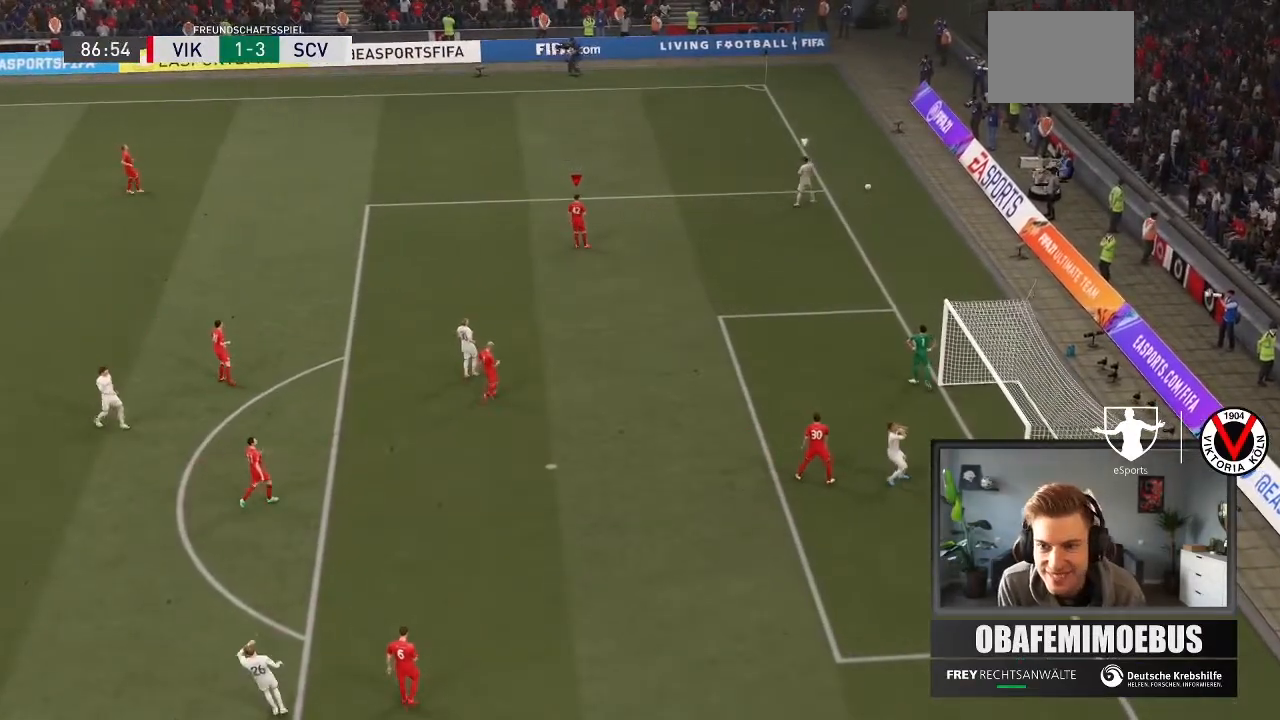
{"buttons": ["A", "L1", "R1"], "right_stick": "center", "events": [[100, "A", "down"], [100, "L1", "down"], [100, "R1", "down"], [267, "A", "up"], [267, "R1", "up"], [300, "L1", "up"], [467, "A", "down"], [467, "R1", "down"], [500, "L1", "down"]]}
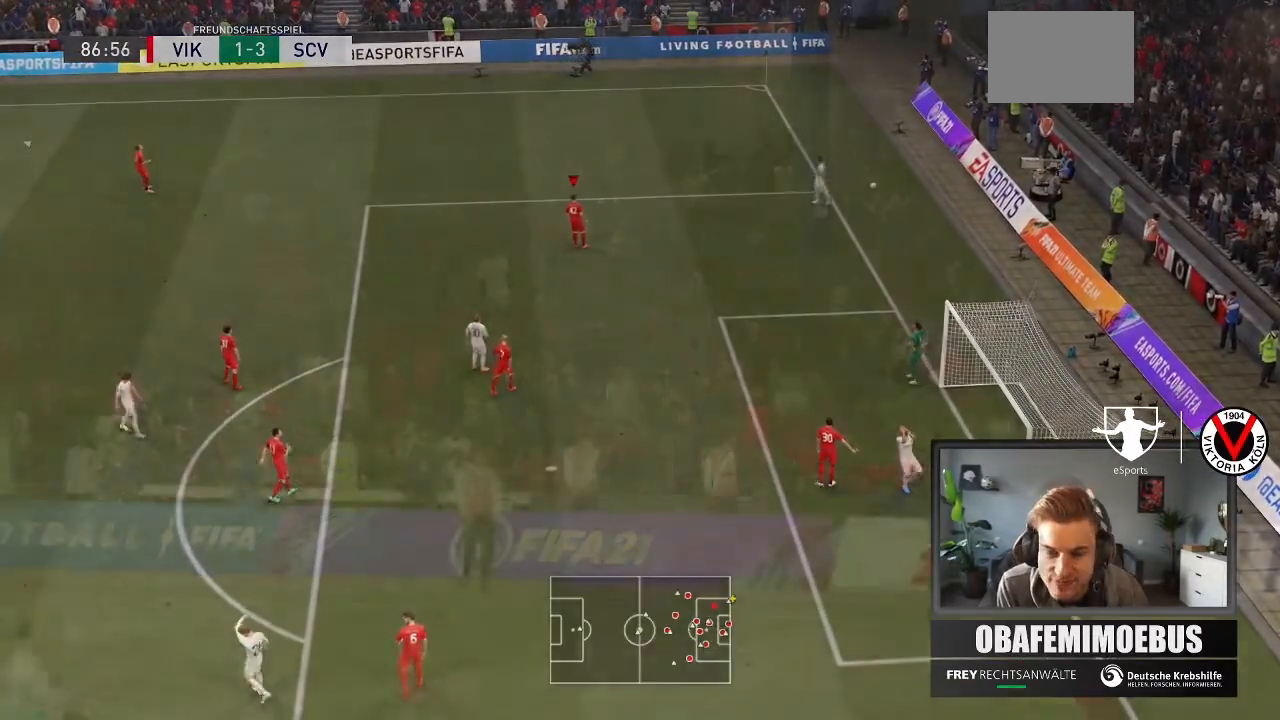
{"buttons": [], "right_stick": "center", "events": [[67, "A", "up"], [100, "R1", "up"], [167, "L1", "up"]]}
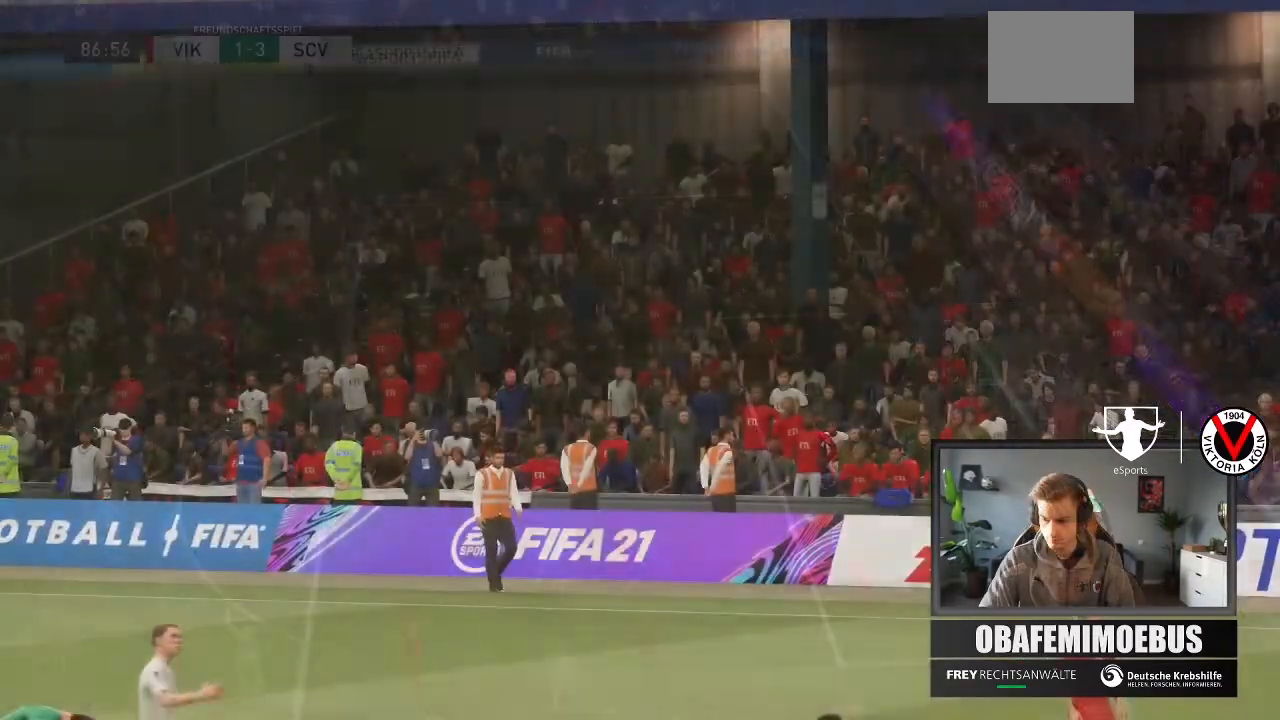
{"buttons": [], "right_stick": "center", "events": []}
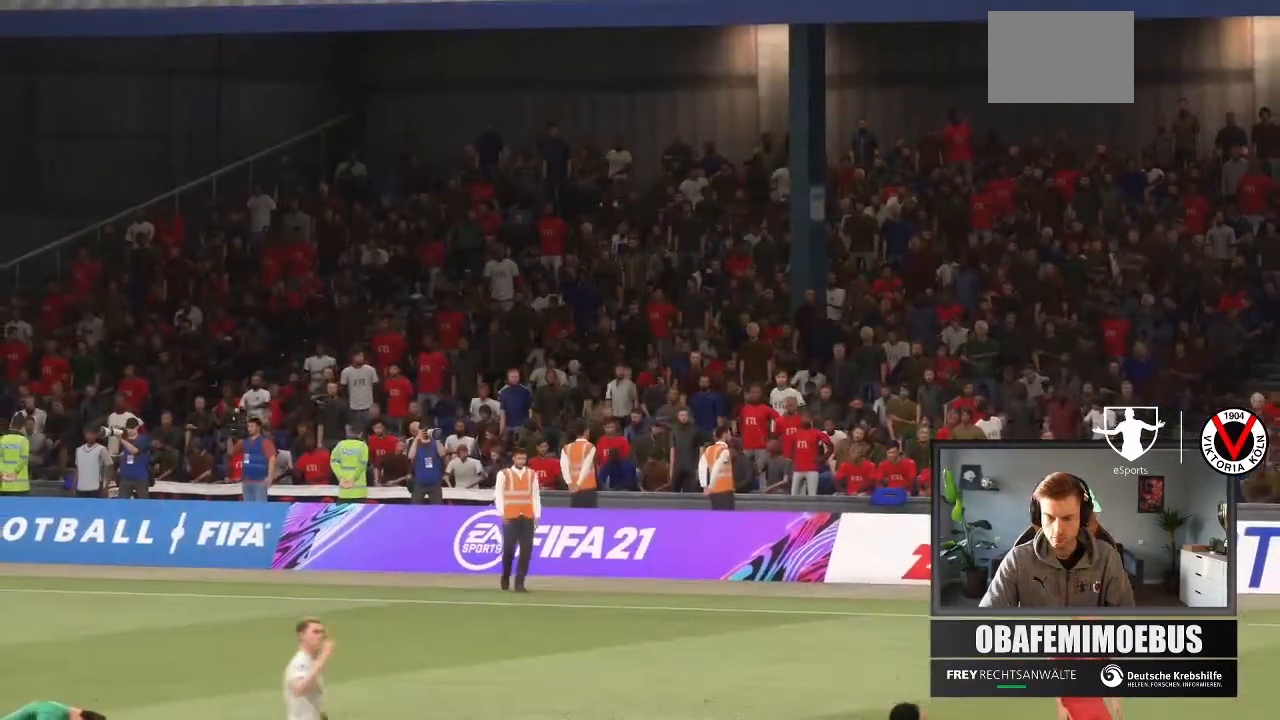
{"buttons": [], "right_stick": "center", "events": []}
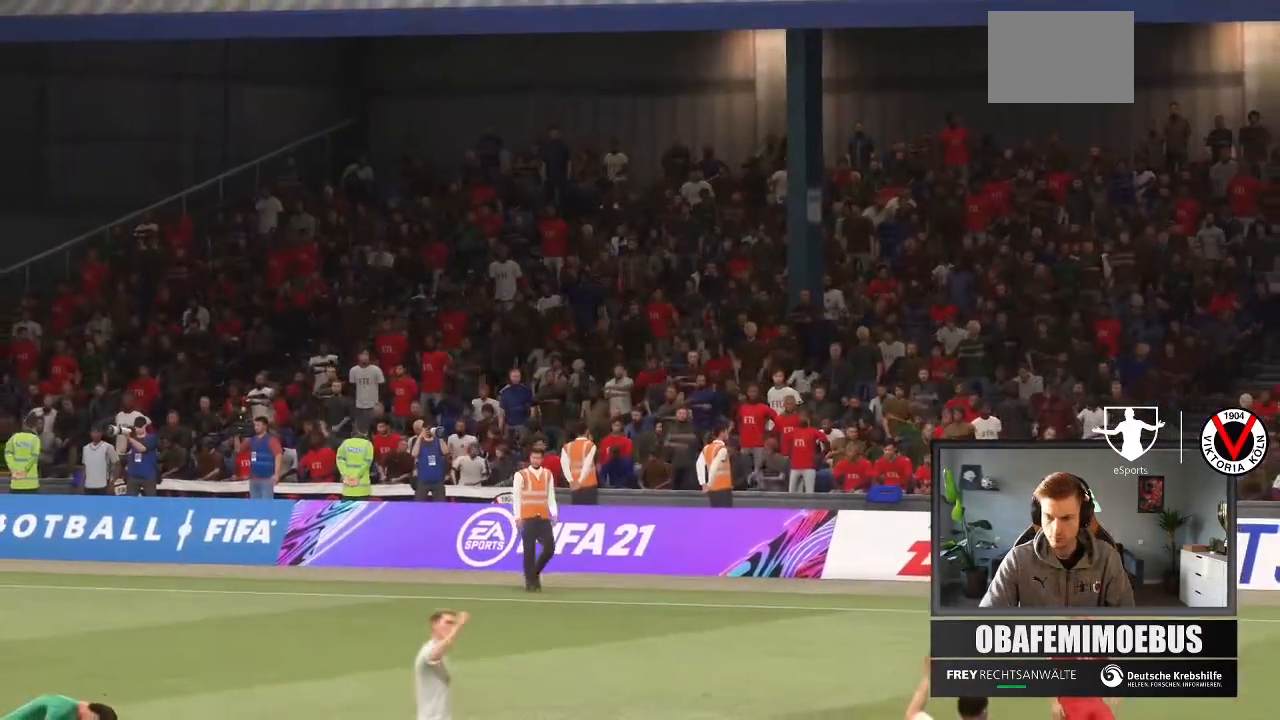
{"buttons": [], "right_stick": "center", "events": [[166, "A", "down"], [300, "A", "up"]]}